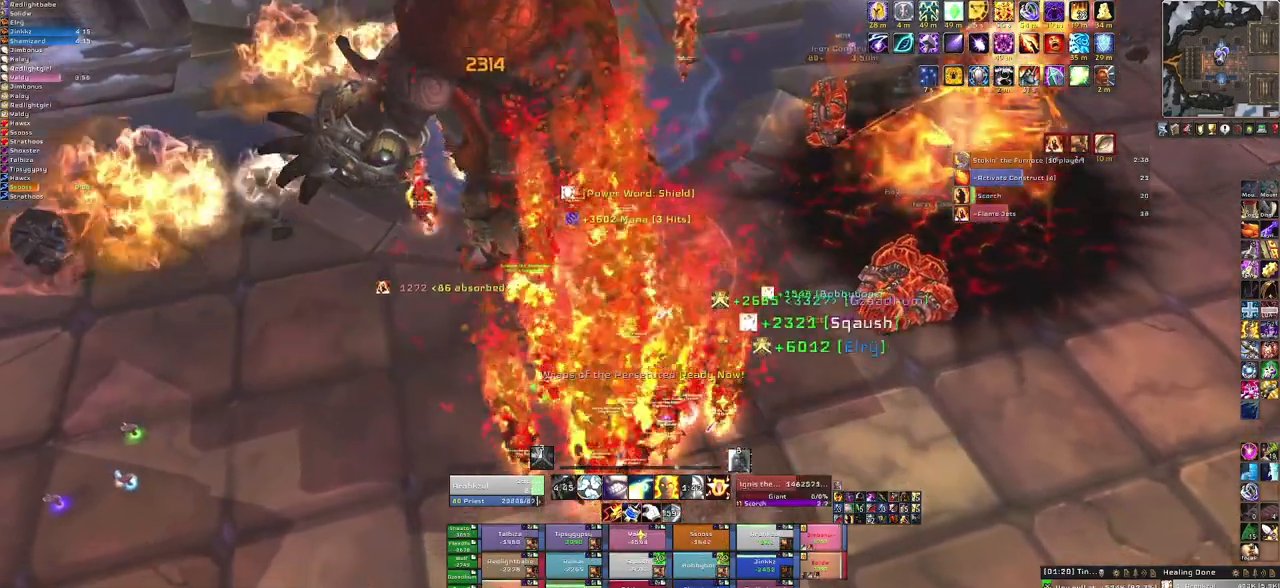
Gameplay with keyboard and mouse; each line is a JSON object with the keys and mouse buttons held at the frame after it. "events" lists presses ("down") and releases ("up") of "1", "2", "3", "4", "5", "a", "alt", "b", "c", "ctrl", "d", "e", "f", "g", "q", "r", "s", "shift", "space", "t", "tab", "tilde", "v", "w", "x", "z", "mouse_left", "mouse_wheel", "mouse_right", "mouse_mb4" and "mouse_mb5" between this image and that frame as [ms after this image, input, new state], when the widget could be followed in between. "mouse_left", "mouse_wheel", "mouse_right", "mouse_mb4", "mouse_mb5" = the "left", "wheel", "right", "mb4", "mb5" buttons of the "mouse" list. No other keys are recorded. "wheel" means that the mouse wheel is clicked or scrolled. Mouse movement is not recorded. Not read: other_keys.
{"keys": ["f"], "mouse": [], "events": [[267, "f", "down"], [300, "s", "up"], [400, "f", "up"], [500, "f", "down"]]}
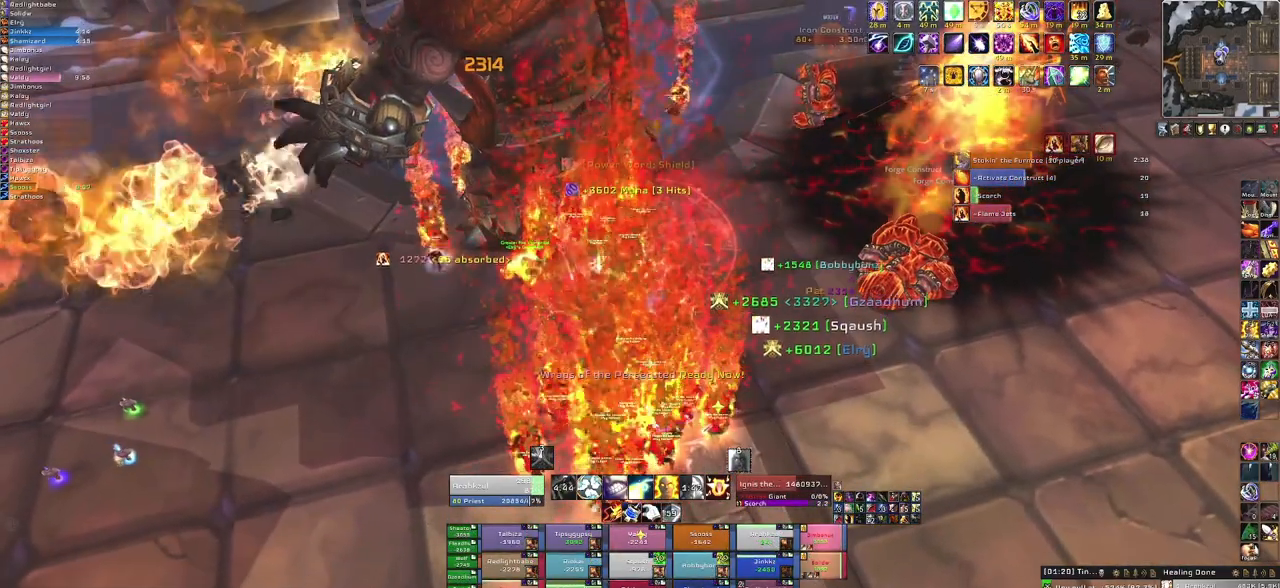
{"keys": [], "mouse": [], "events": [[134, "f", "up"], [201, "f", "down"], [367, "f", "up"]]}
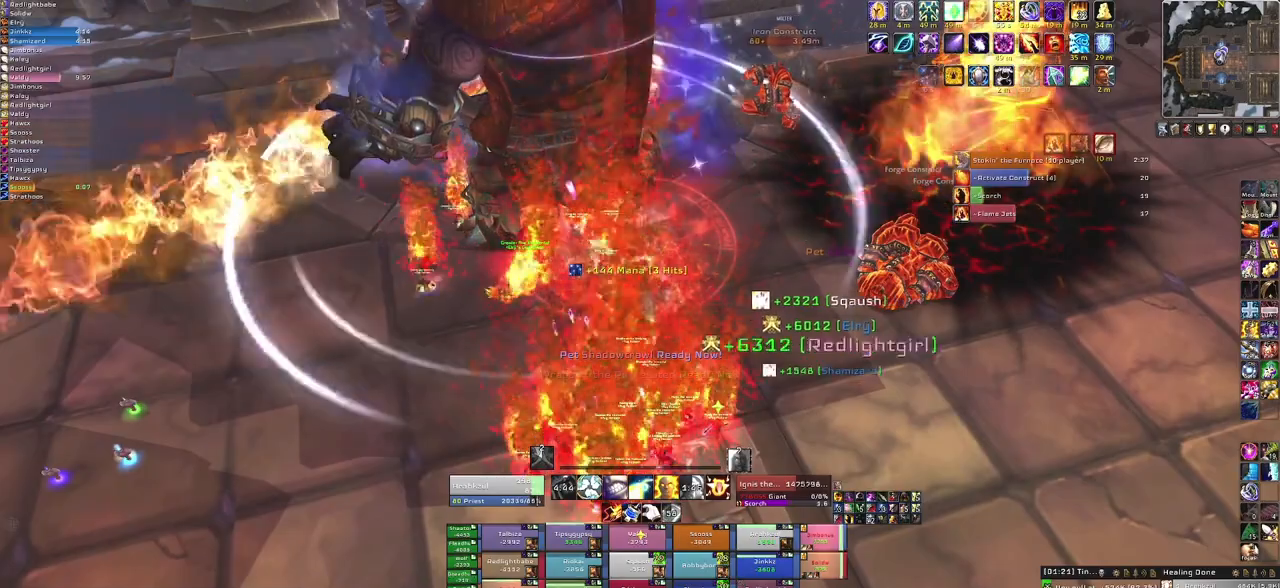
{"keys": [], "mouse": [], "events": [[167, "f", "down"], [300, "f", "up"], [400, "f", "down"], [500, "f", "up"]]}
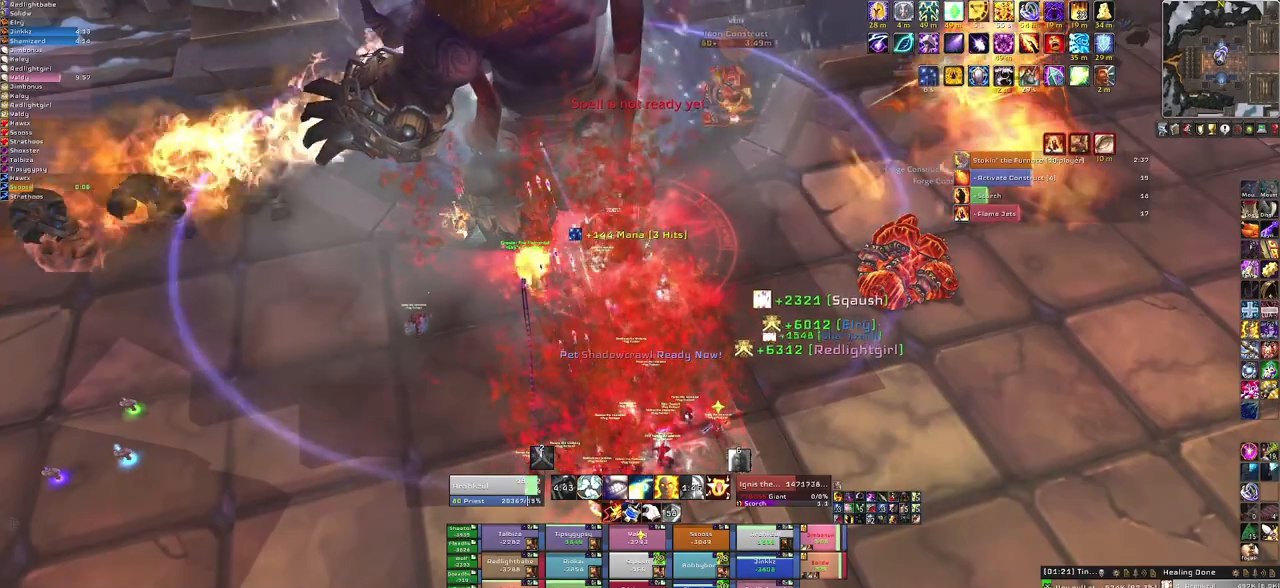
{"keys": ["s"], "mouse": [], "events": [[67, "f", "down"], [234, "f", "up"], [367, "a", "down"], [501, "a", "up"], [501, "s", "down"]]}
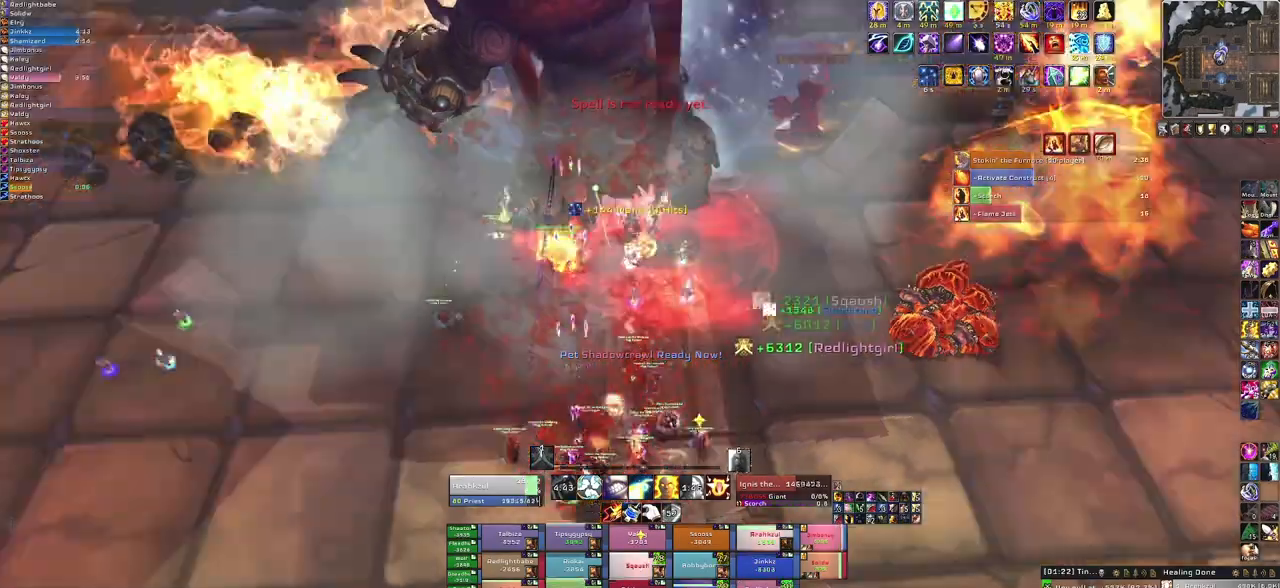
{"keys": [], "mouse": [], "events": [[300, "s", "up"], [333, "f", "down"], [467, "f", "up"]]}
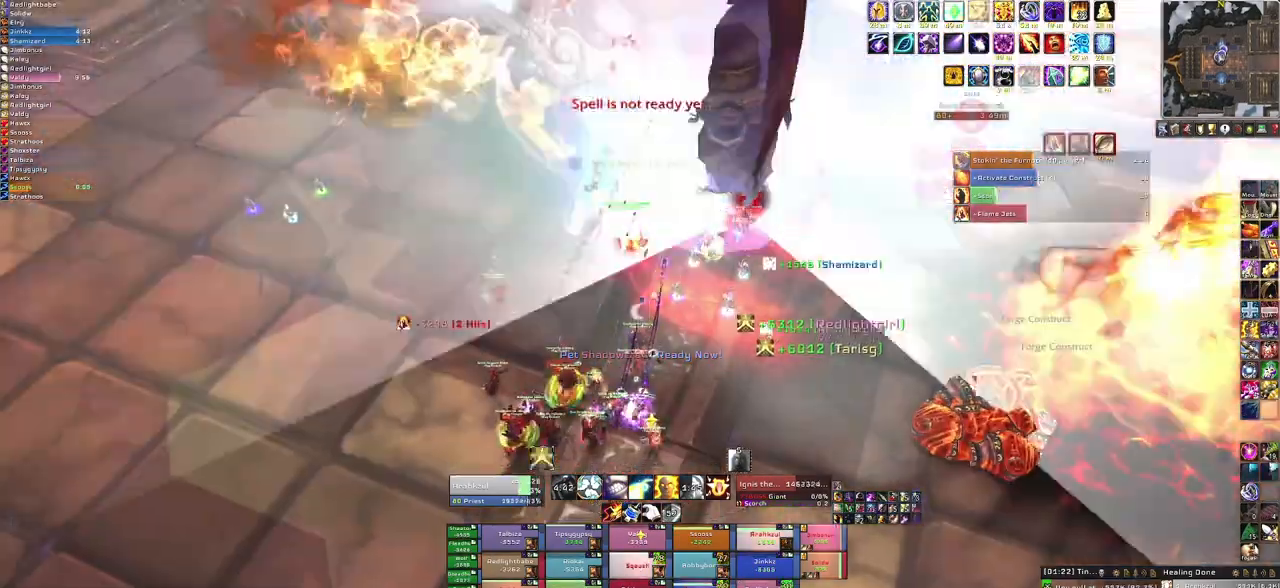
{"keys": ["d"], "mouse": [], "events": [[67, "f", "down"], [200, "f", "up"], [434, "d", "down"]]}
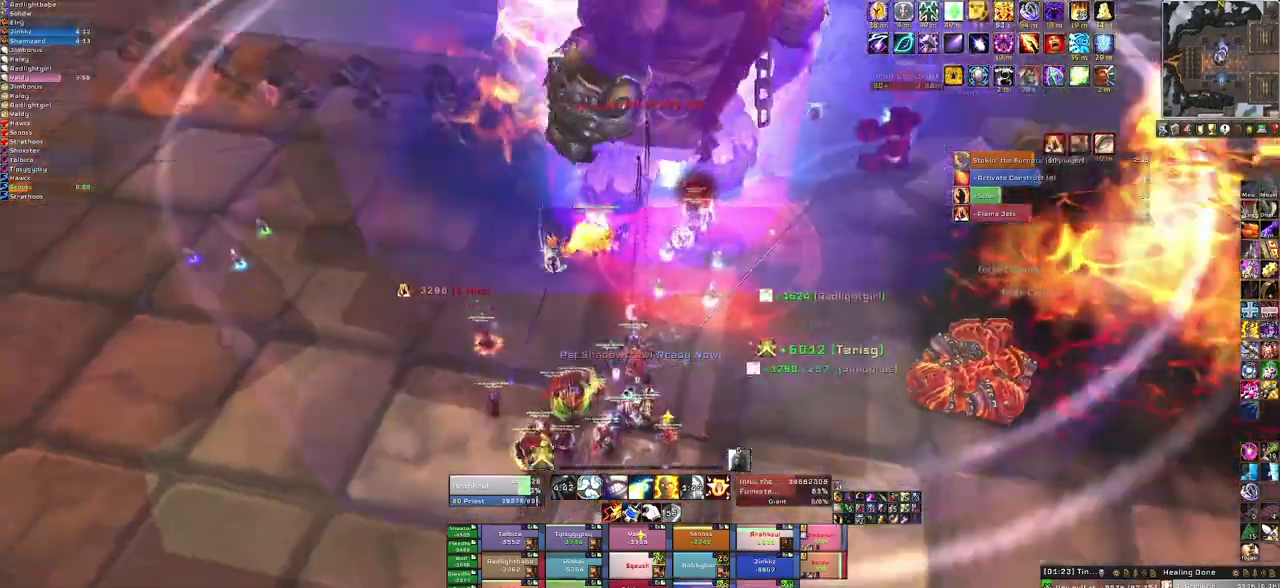
{"keys": ["f"], "mouse": [], "events": [[167, "d", "up"], [167, "s", "down"], [367, "f", "down"], [400, "s", "up"]]}
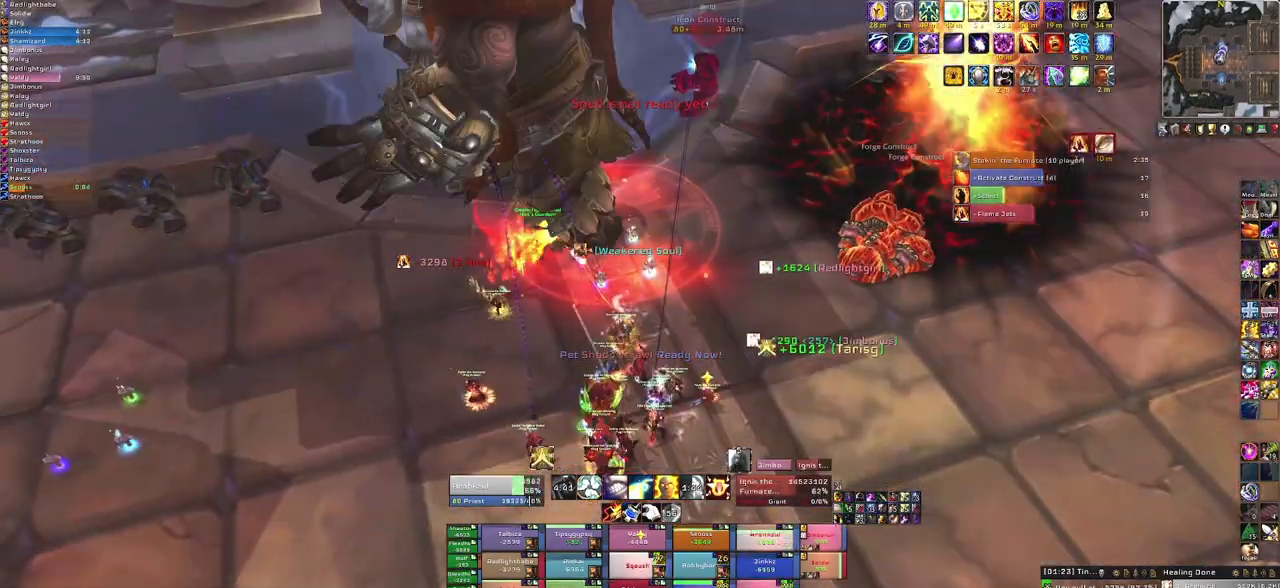
{"keys": [], "mouse": [], "events": [[34, "f", "up"], [134, "f", "down"], [301, "f", "up"]]}
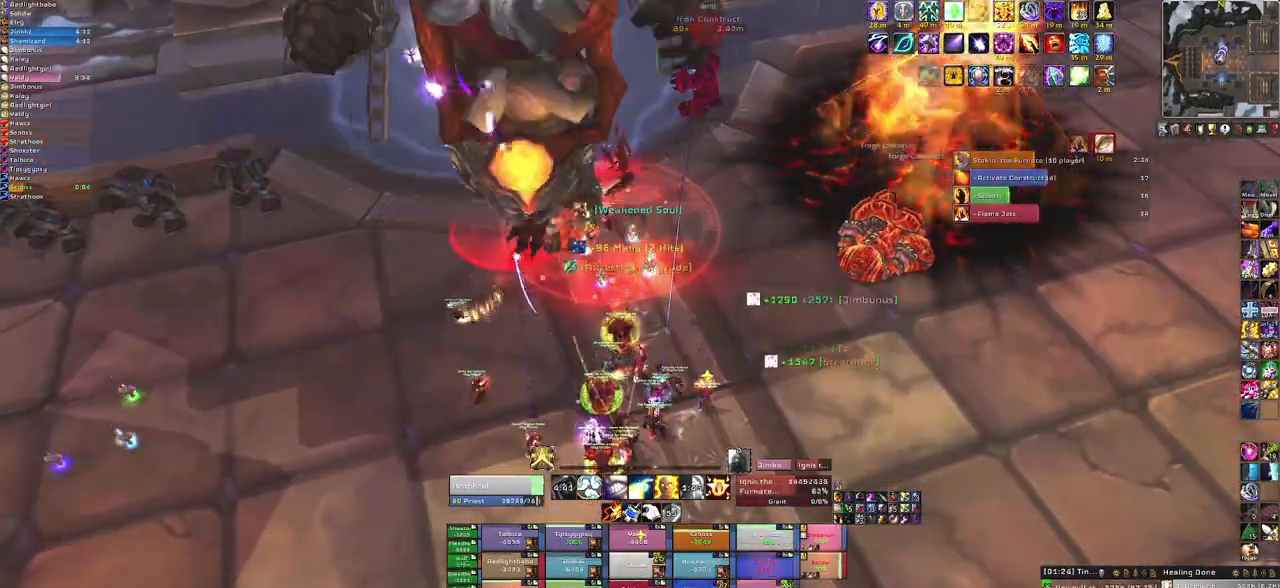
{"keys": [], "mouse": [], "events": [[67, "f", "down"], [200, "f", "up"], [300, "f", "down"], [434, "f", "up"]]}
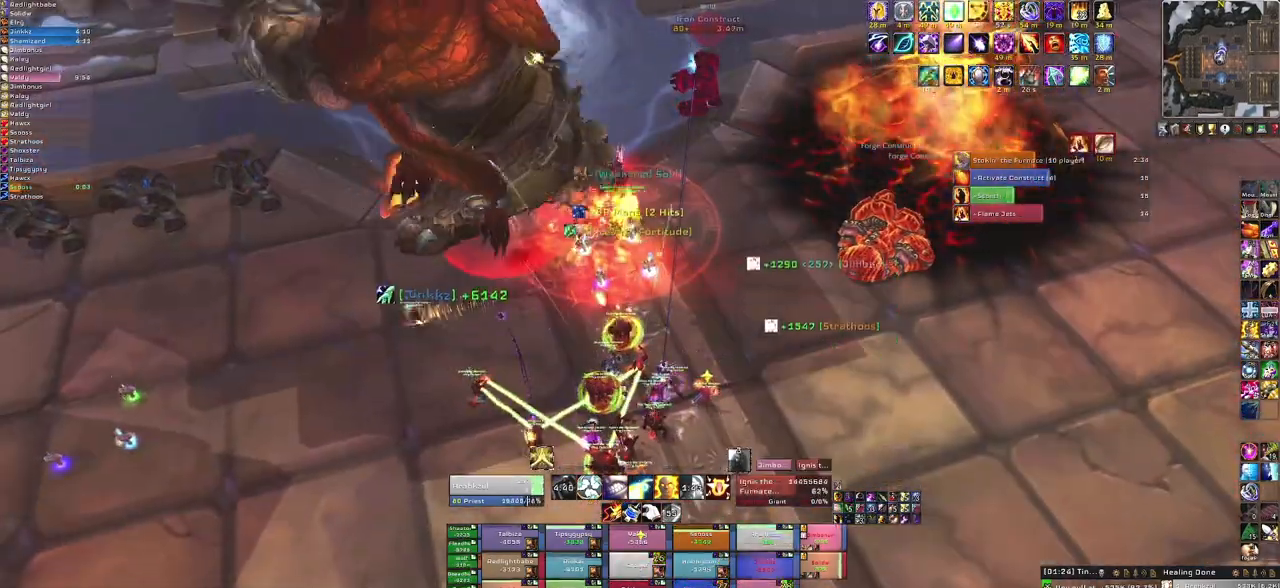
{"keys": [], "mouse": [], "events": [[34, "f", "down"], [167, "f", "up"], [234, "f", "down"], [367, "f", "up"]]}
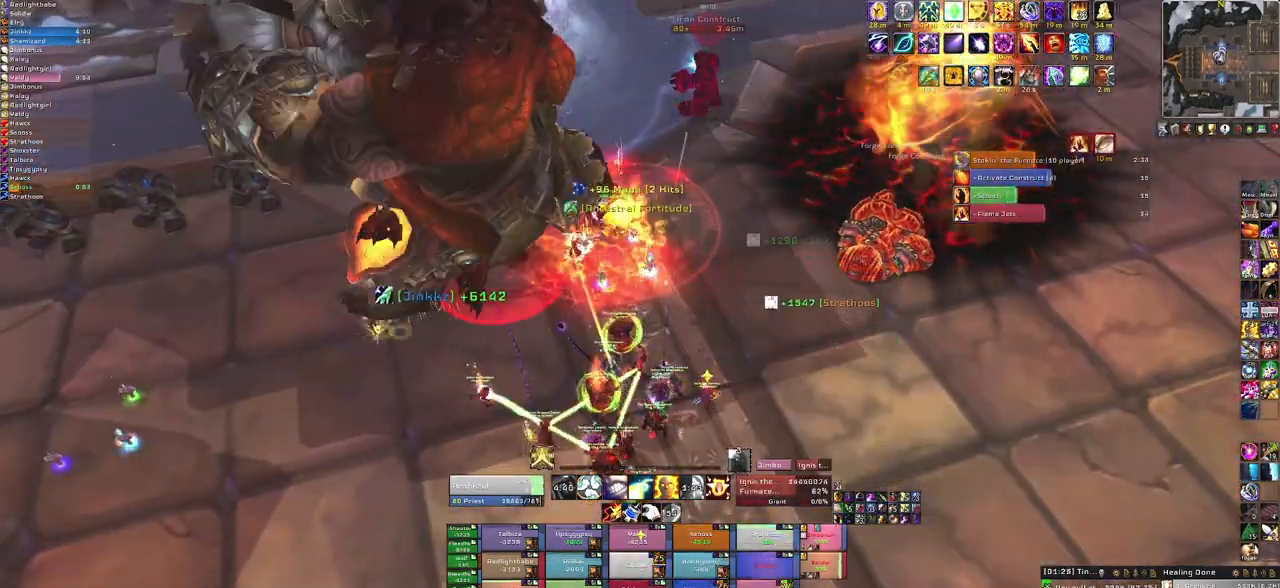
{"keys": [], "mouse": [], "events": []}
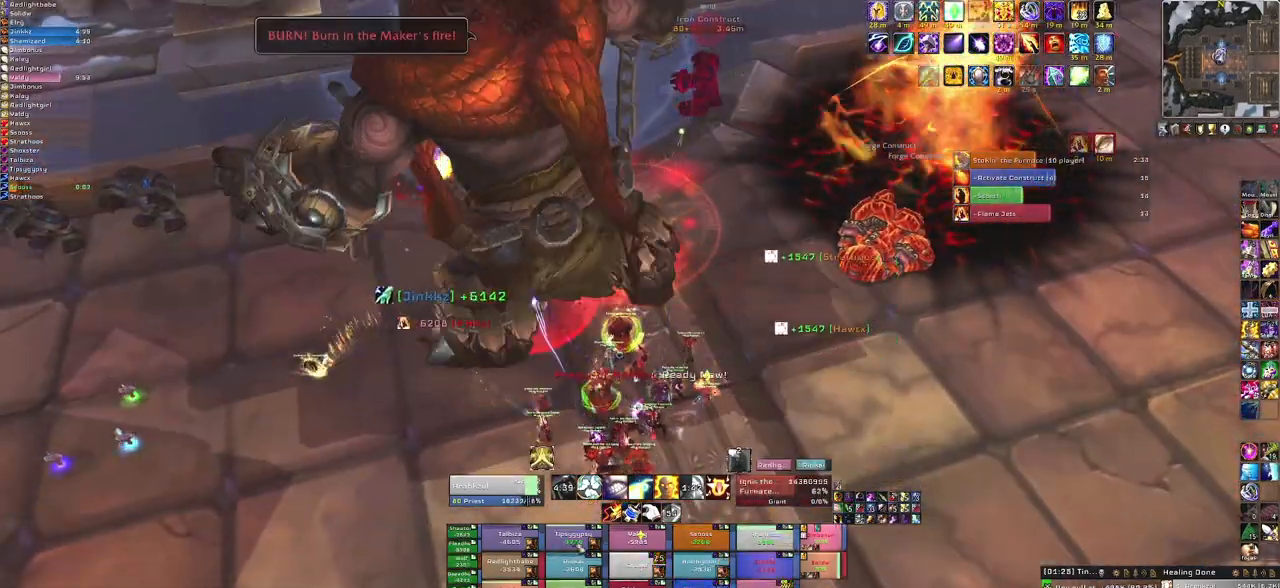
{"keys": [], "mouse": [], "events": []}
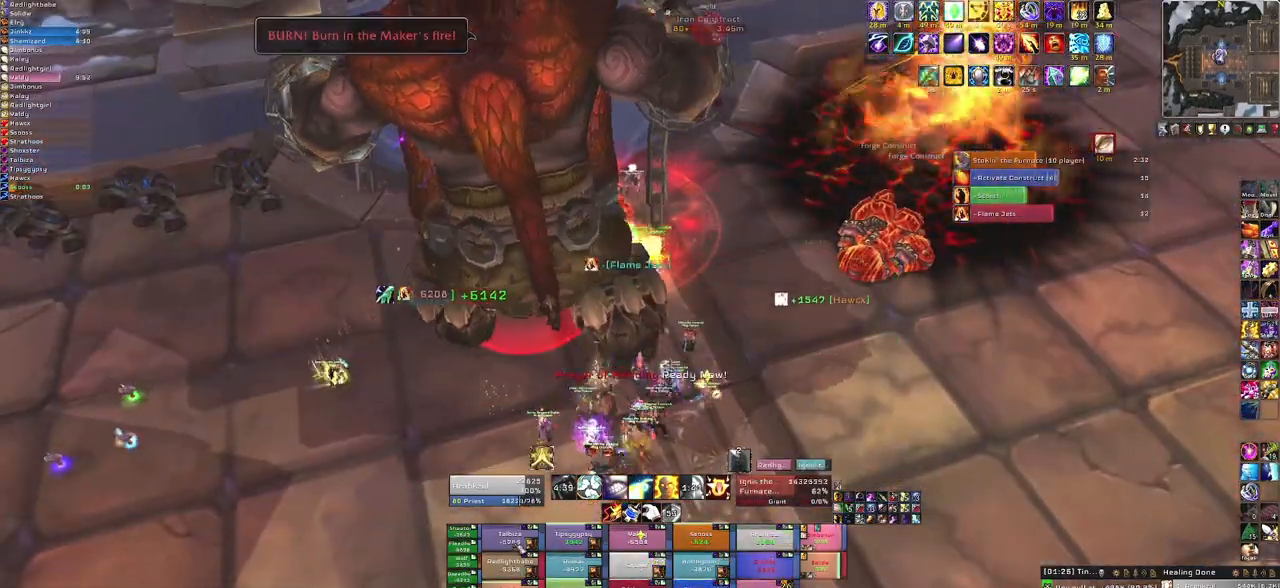
{"keys": [], "mouse": [], "events": [[100, "f", "down"], [233, "f", "up"]]}
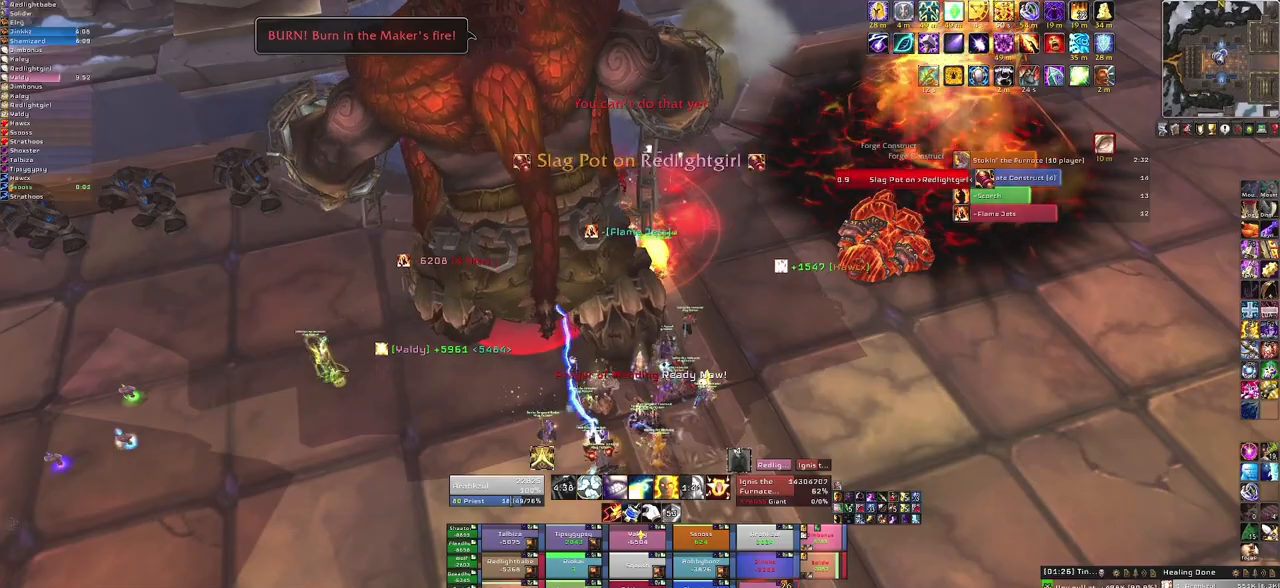
{"keys": ["f"], "mouse": [], "events": [[234, "f", "down"], [367, "f", "up"], [467, "f", "down"]]}
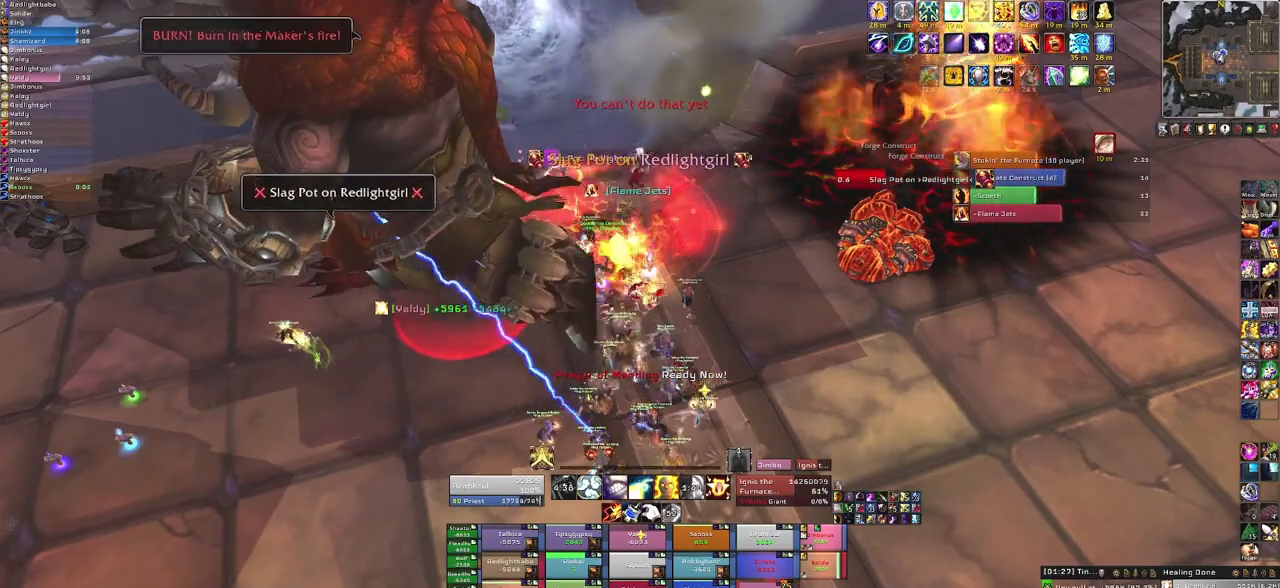
{"keys": [], "mouse": [], "events": [[100, "f", "up"]]}
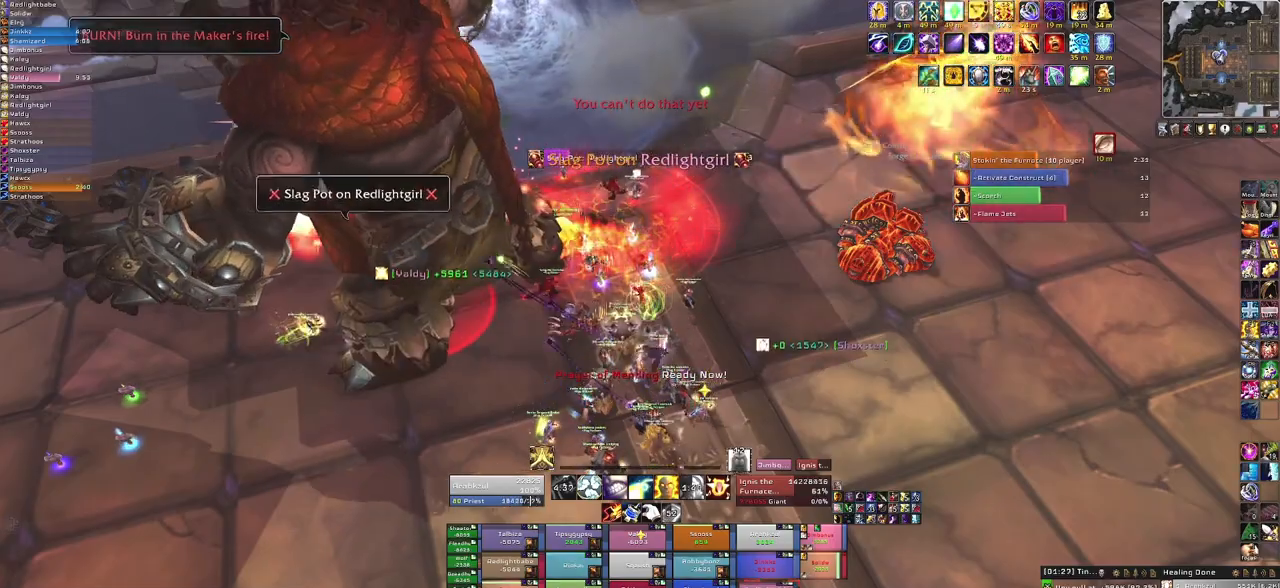
{"keys": [], "mouse": [], "events": [[67, "f", "down"], [234, "f", "up"], [334, "f", "down"], [467, "f", "up"]]}
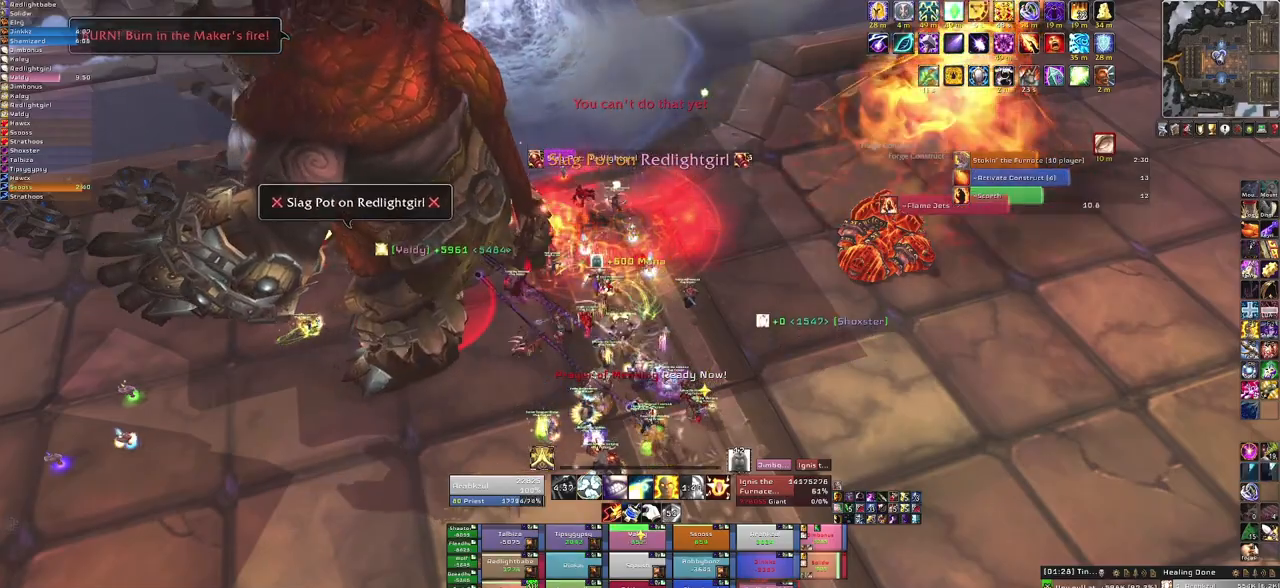
{"keys": ["f"], "mouse": [], "events": [[467, "f", "down"]]}
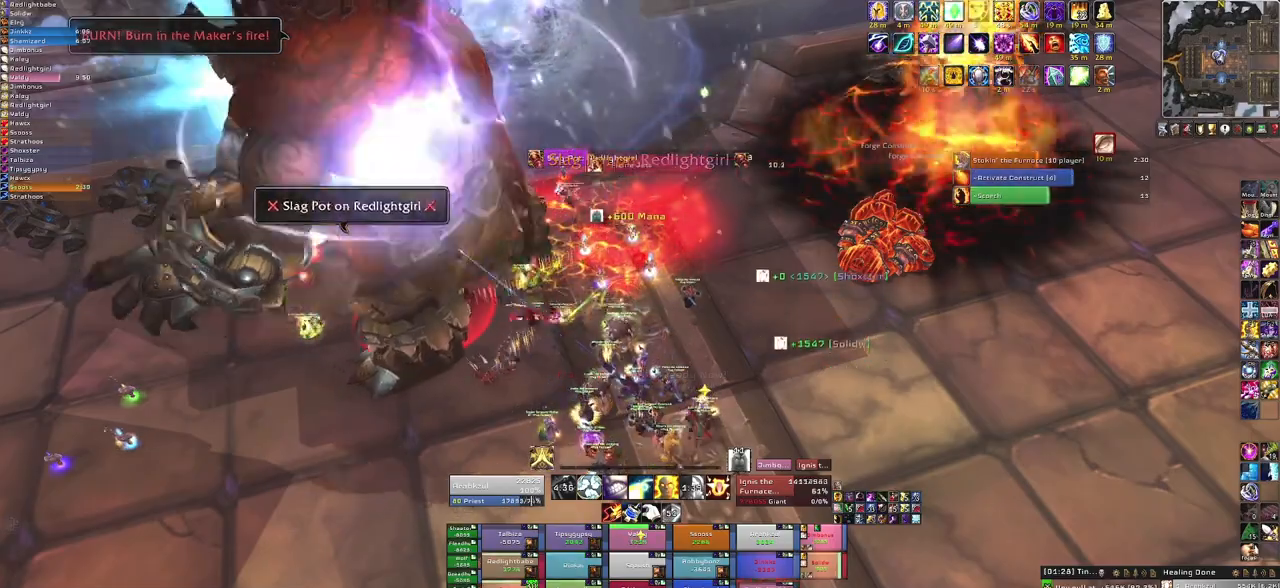
{"keys": ["f"], "mouse": [], "events": [[100, "f", "up"], [201, "f", "down"], [301, "f", "up"], [401, "f", "down"]]}
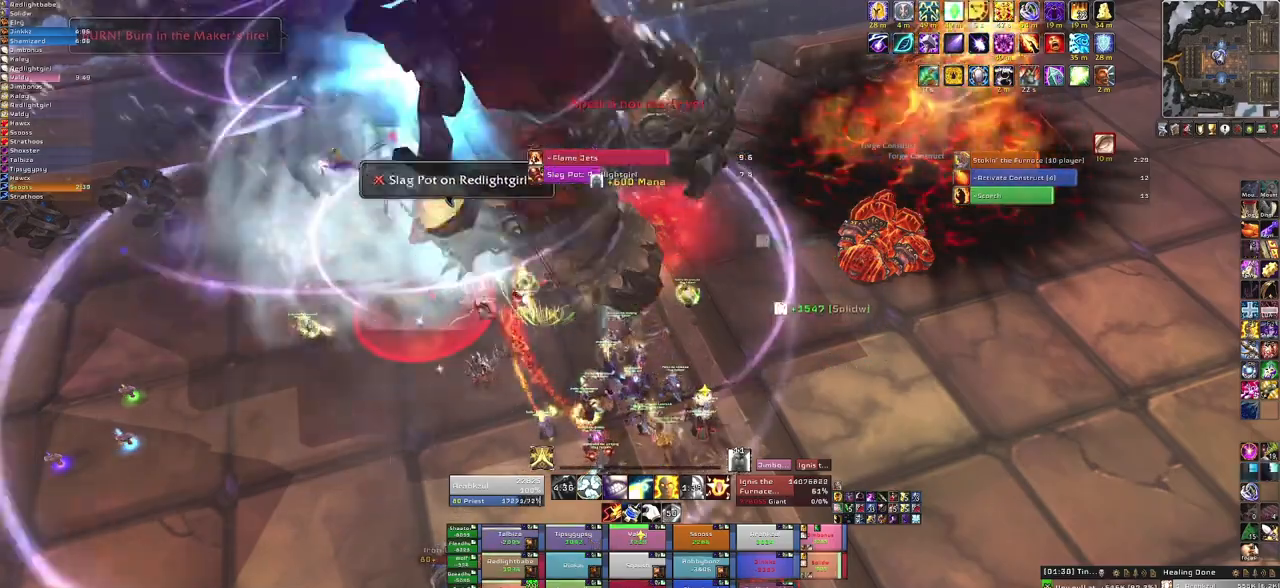
{"keys": ["f"], "mouse": [], "events": [[33, "f", "up"], [133, "a", "down"], [367, "a", "up"], [500, "f", "down"]]}
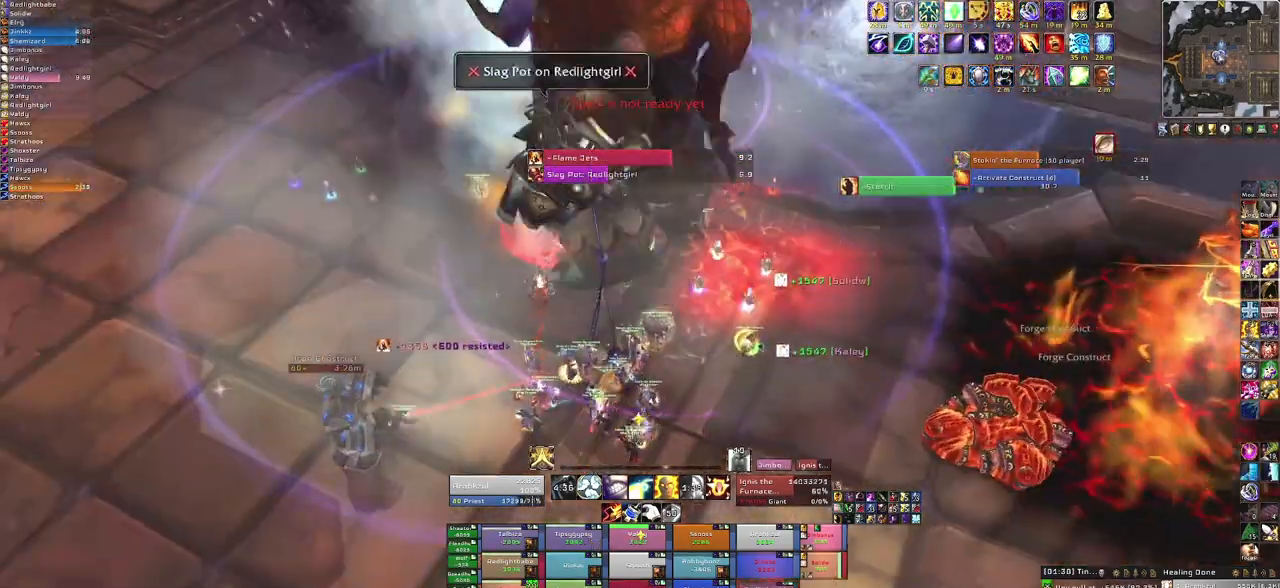
{"keys": [], "mouse": [], "events": [[201, "f", "up"], [301, "f", "down"], [434, "f", "up"]]}
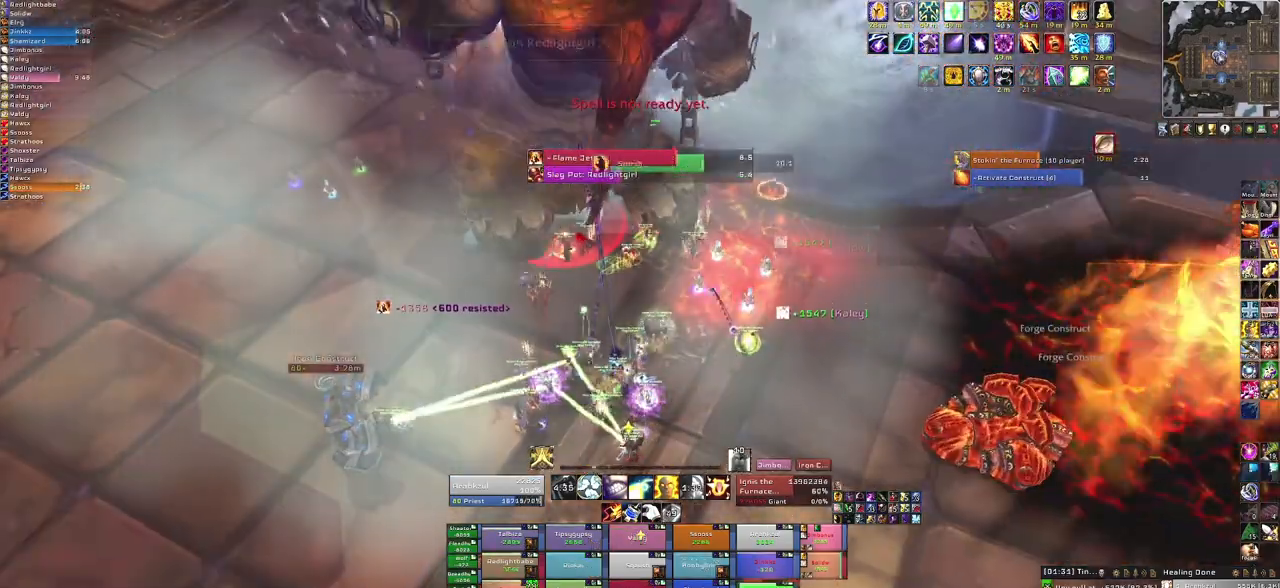
{"keys": [], "mouse": [], "events": []}
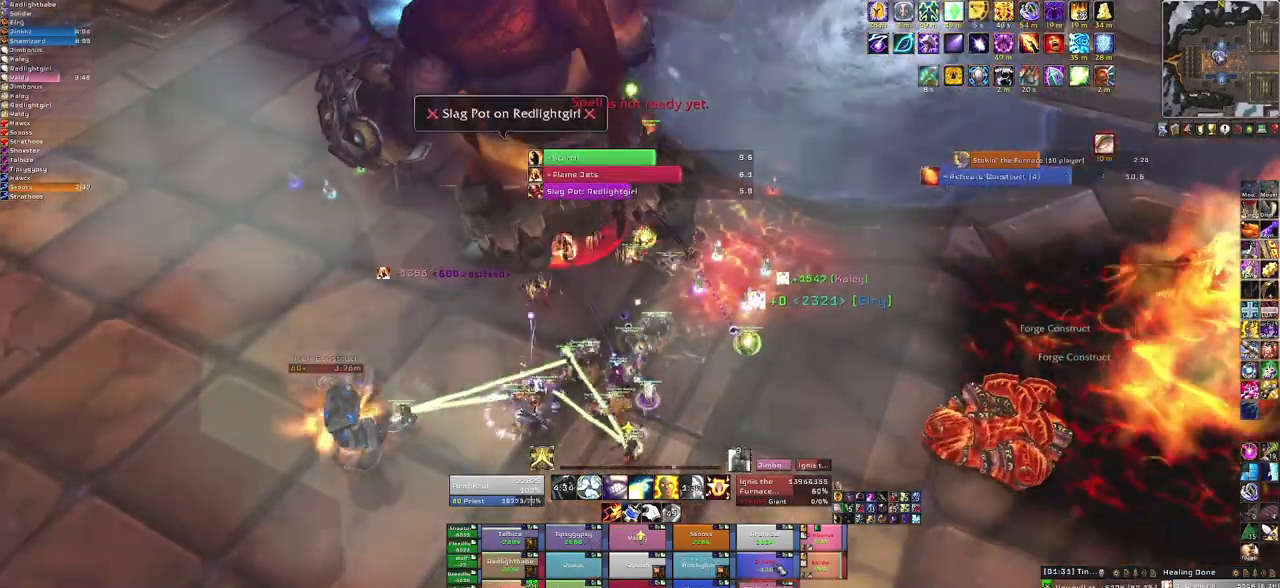
{"keys": ["f"], "mouse": [], "events": [[33, "f", "down"], [167, "f", "up"], [267, "f", "down"], [400, "f", "up"], [500, "f", "down"]]}
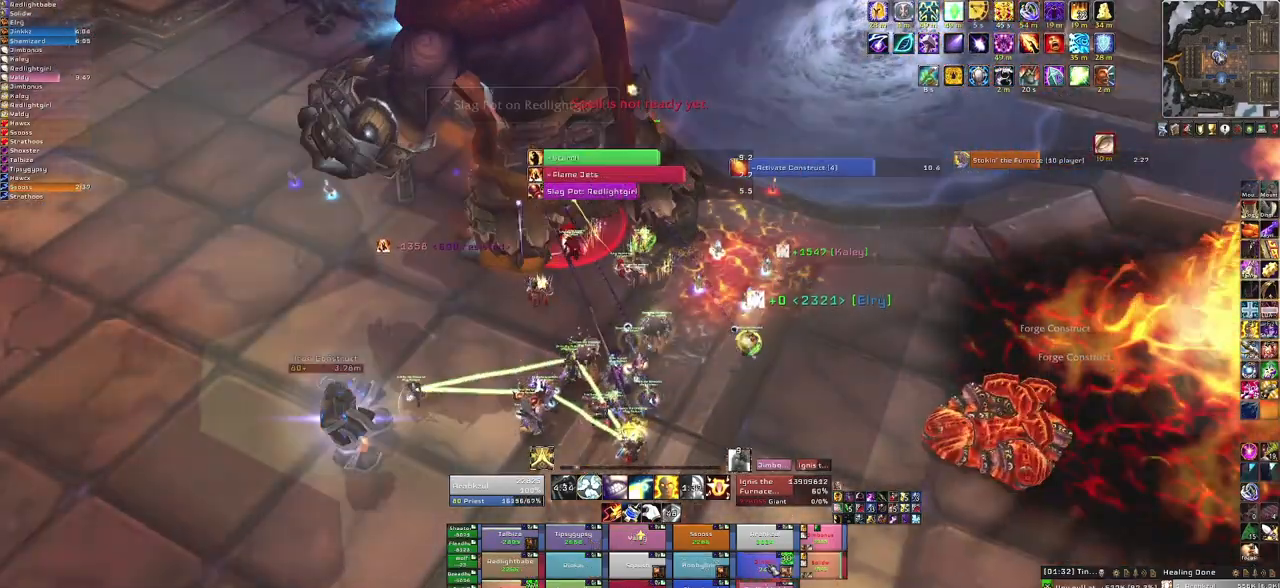
{"keys": [], "mouse": [], "events": [[134, "f", "up"]]}
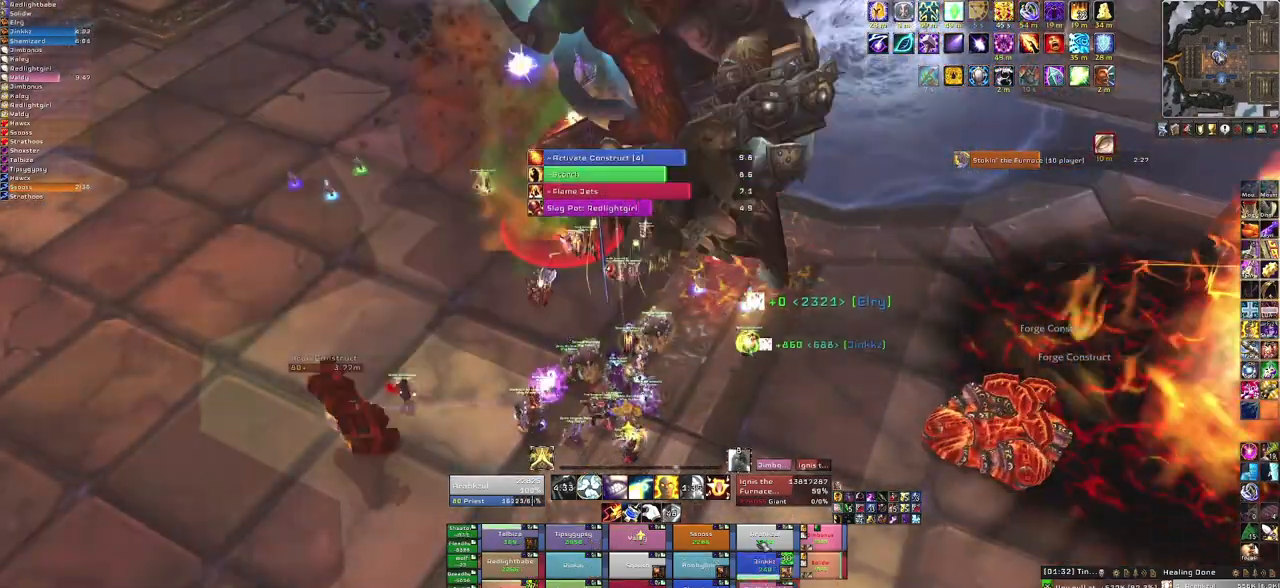
{"keys": [], "mouse": [], "events": [[100, "f", "down"], [234, "f", "up"], [334, "f", "down"], [467, "f", "up"]]}
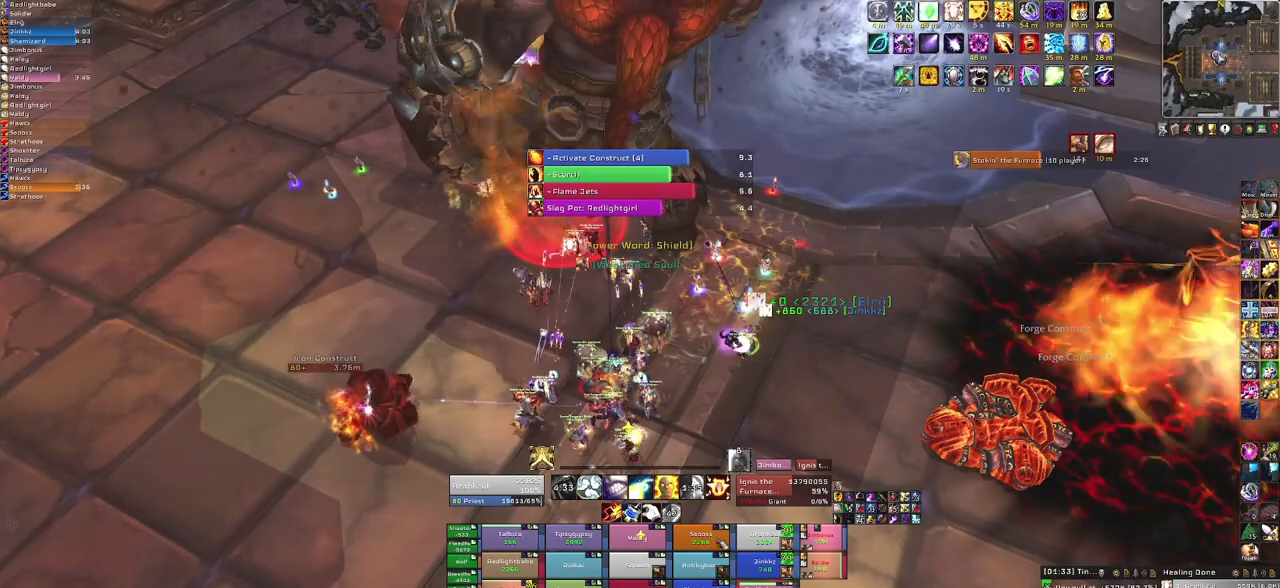
{"keys": [], "mouse": [], "events": []}
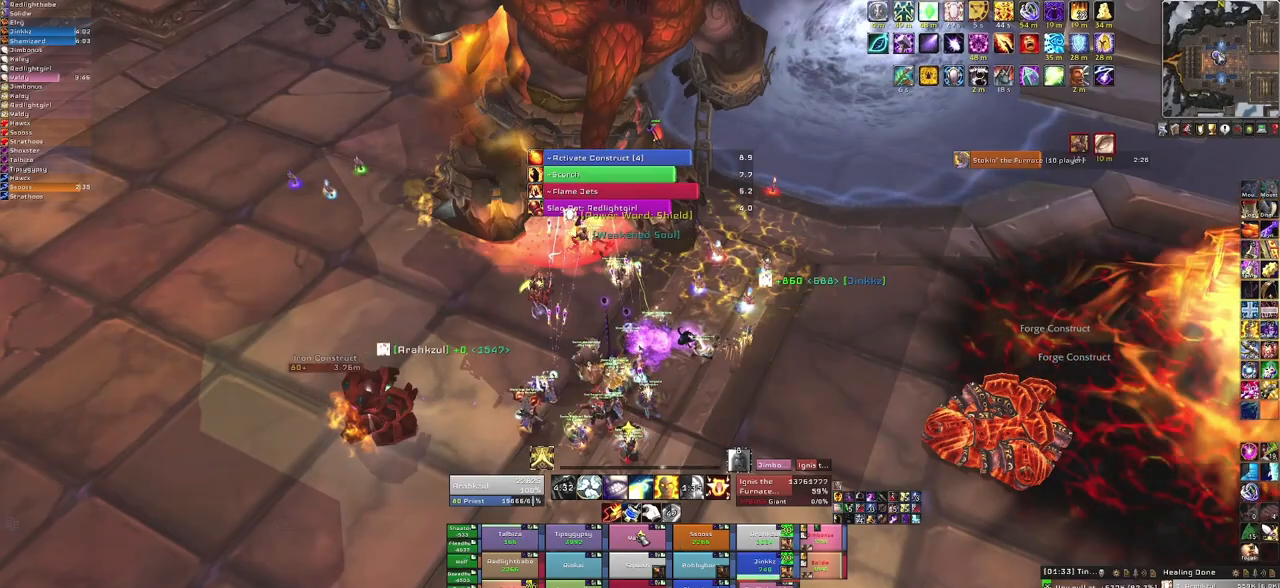
{"keys": [], "mouse": [], "events": [[33, "f", "down"], [167, "f", "up"], [267, "f", "down"], [467, "f", "up"]]}
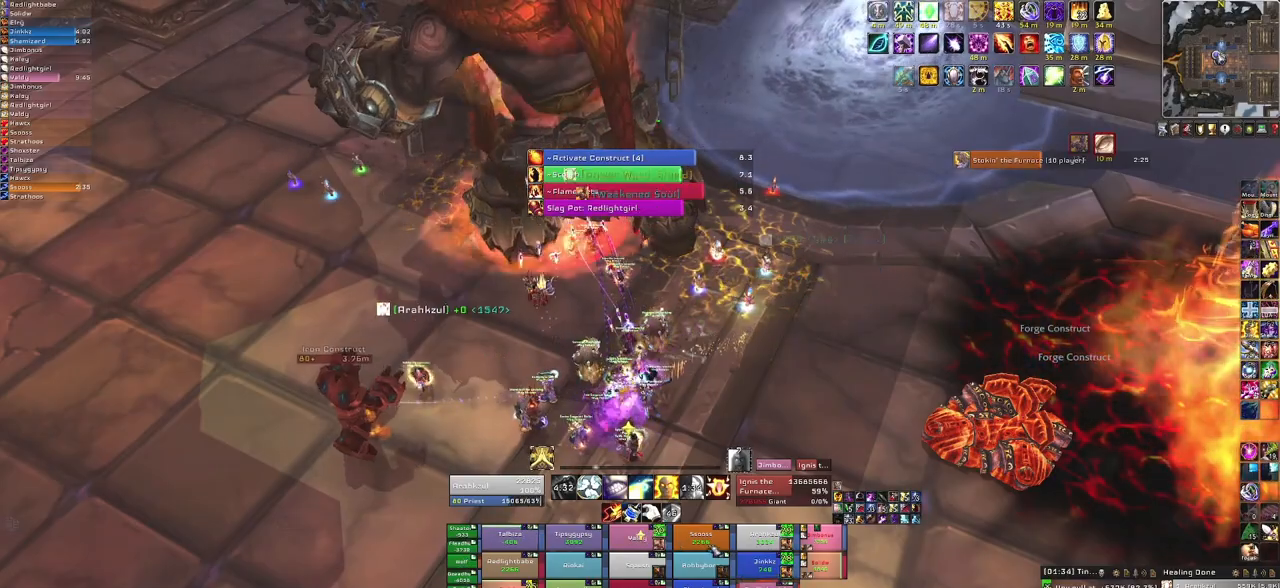
{"keys": ["f"], "mouse": [], "events": [[434, "f", "down"]]}
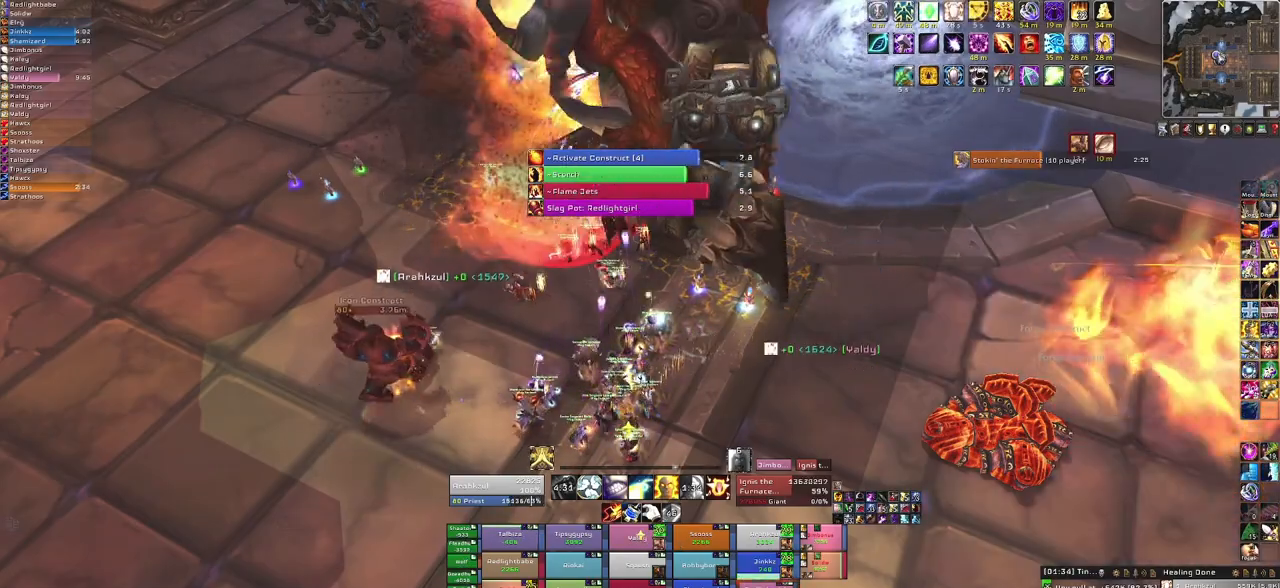
{"keys": ["f"], "mouse": [], "events": [[67, "f", "up"], [167, "f", "down"], [300, "f", "up"], [400, "f", "down"]]}
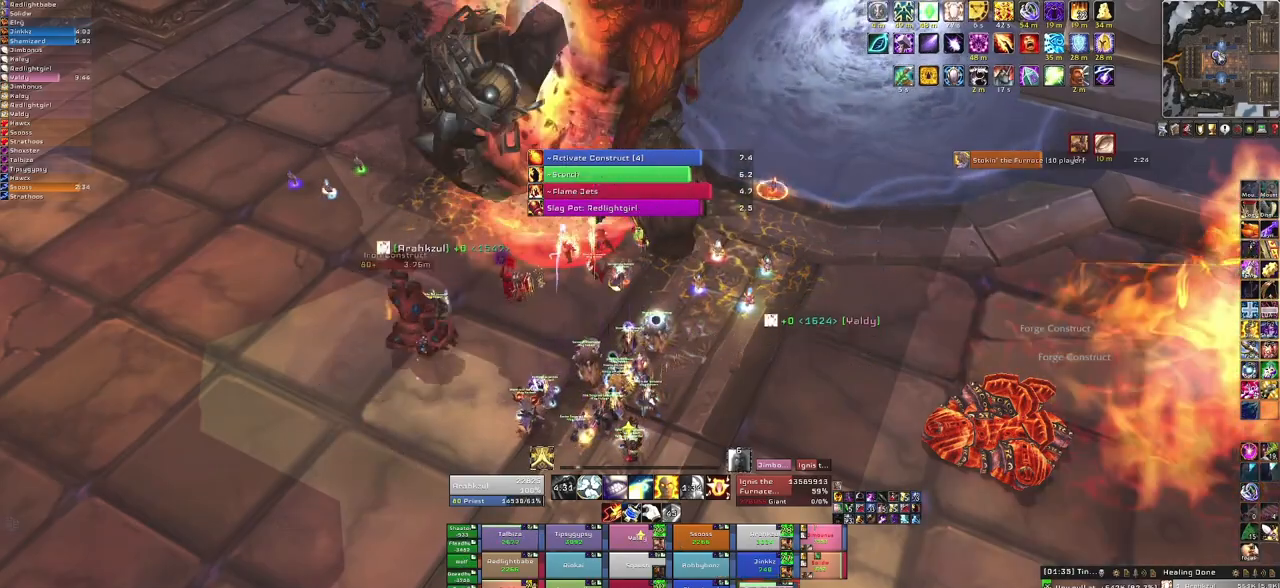
{"keys": [], "mouse": [], "events": [[67, "f", "up"], [367, "f", "down"], [501, "f", "up"]]}
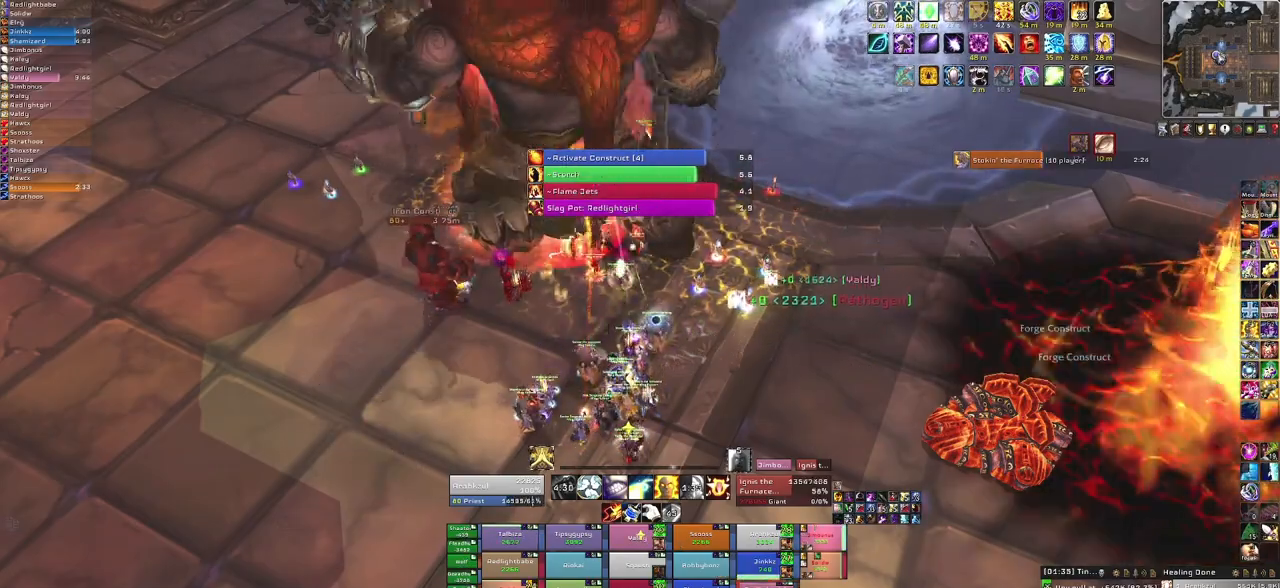
{"keys": [], "mouse": [], "events": [[133, "f", "down"], [233, "f", "up"], [334, "f", "down"], [467, "f", "up"]]}
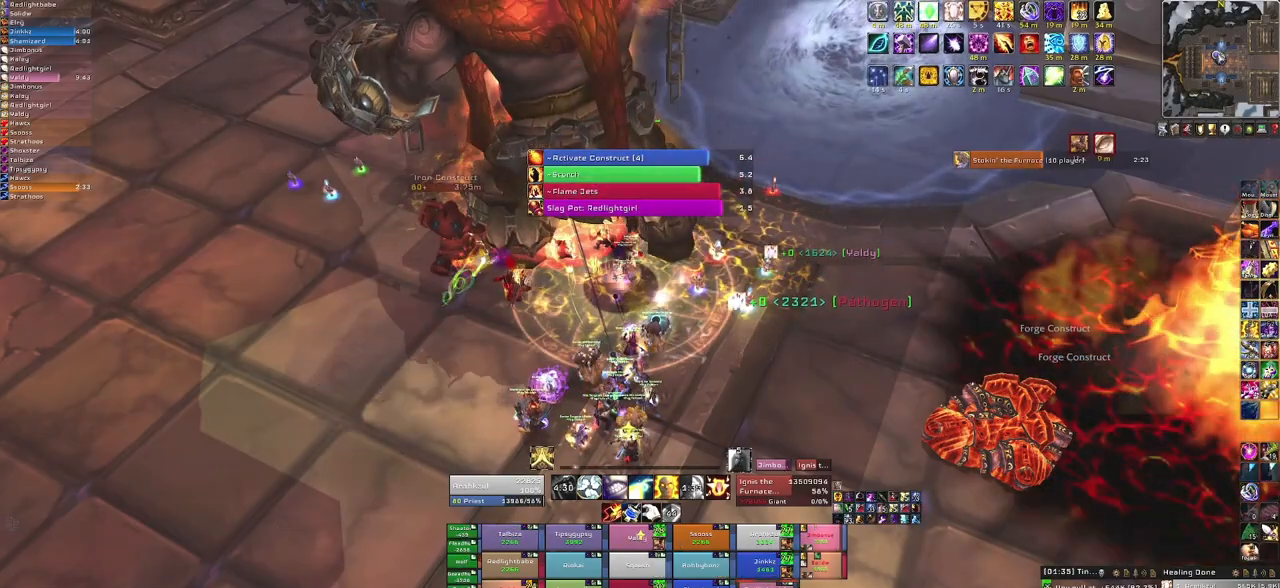
{"keys": [], "mouse": [], "events": [[34, "f", "down"], [201, "f", "up"], [234, "a", "down"], [367, "a", "up"]]}